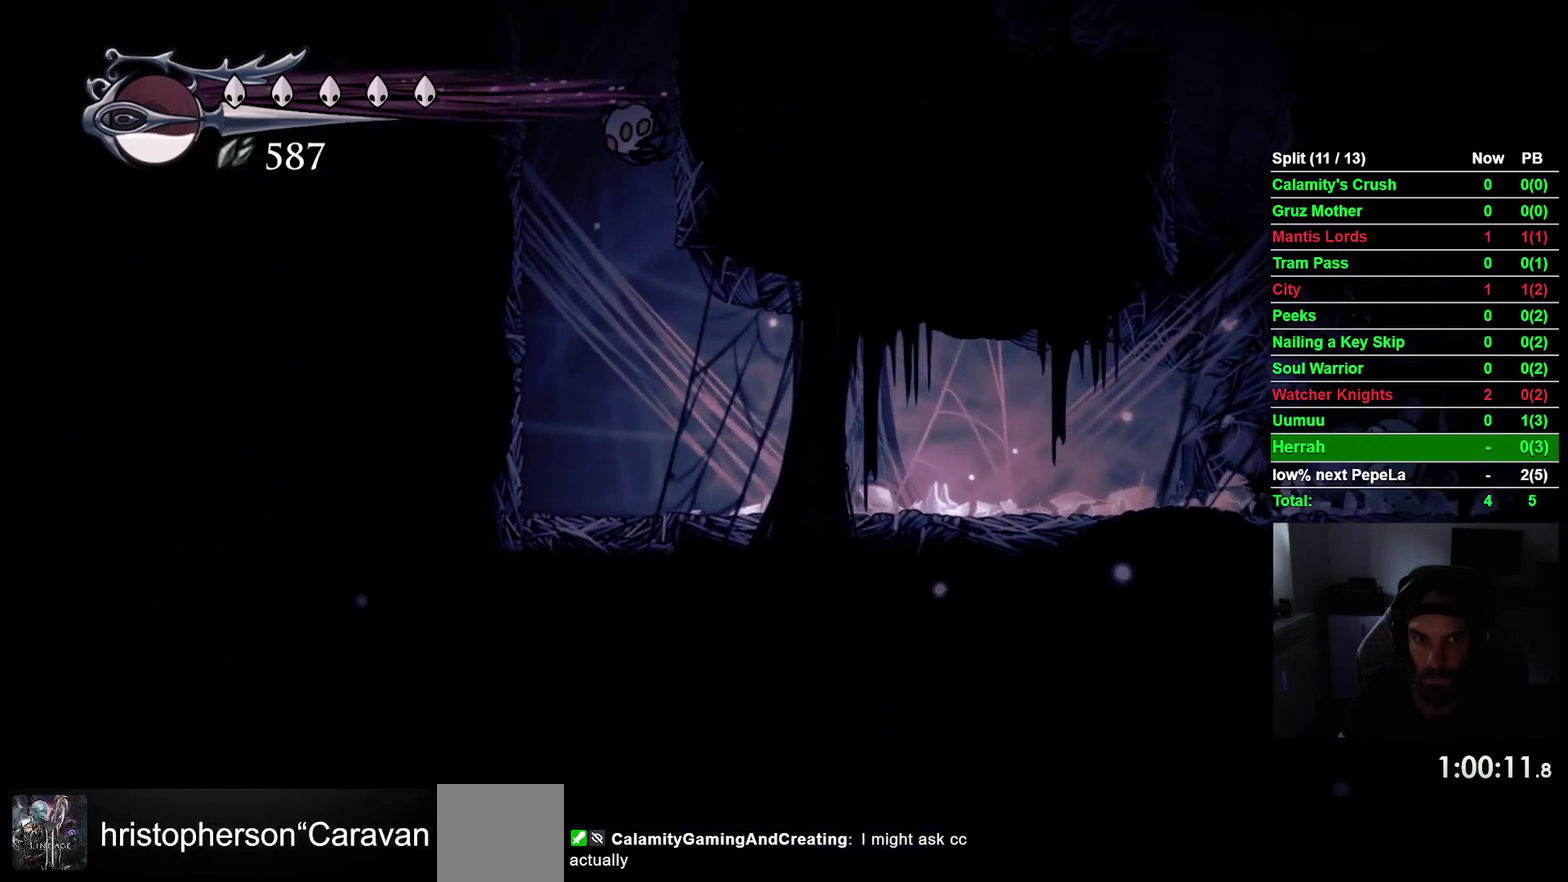
Gameplay with a controller (PlayStation layout); each line is a JSON object with the inputs held at the frame after it. "events" lists button and stick changes between this image and that frame as [ms after this image, input, new state], when the widget could be followed in between. This overlay highlights the sticks when they move; stick clicks (L3 R3) are not distinguishable. Not read: L2 L3 left_stick.
{"buttons": ["CROSS", "SQUARE"], "right_stick": "center", "events": [[233, "DPAD_LEFT", "down"], [317, "CROSS", "down"], [433, "SQUARE", "down"], [450, "DPAD_UP", "down"], [467, "DPAD_LEFT", "up"], [500, "DPAD_UP", "up"]]}
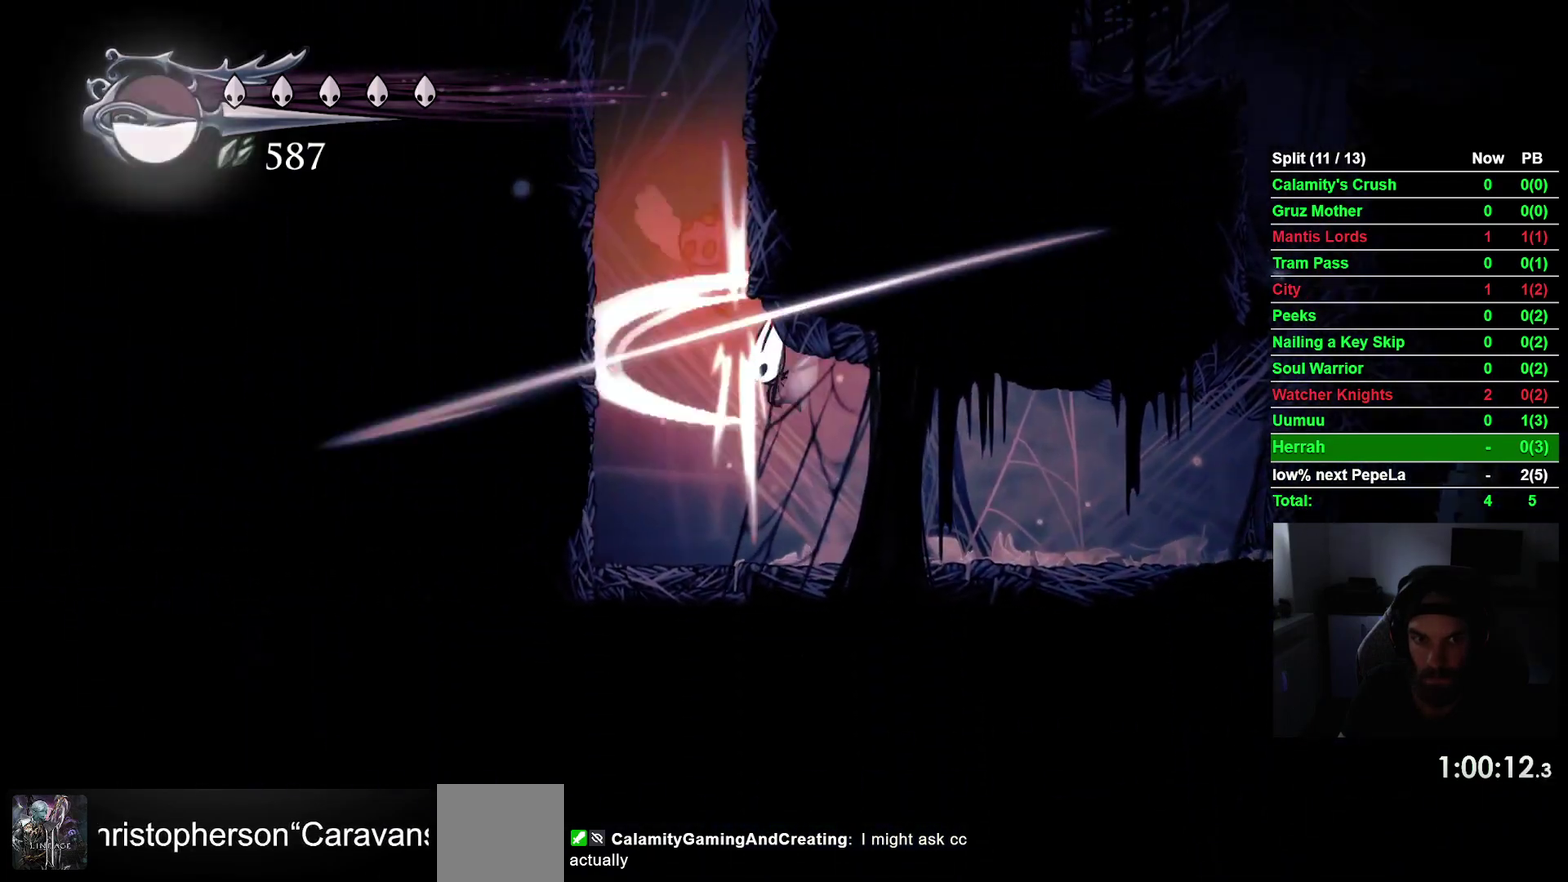
{"buttons": ["CROSS", "DPAD_LEFT"], "right_stick": "center", "events": [[33, "CROSS", "up"], [67, "DPAD_RIGHT", "down"], [100, "SQUARE", "up"], [133, "DPAD_RIGHT", "up"], [300, "DPAD_LEFT", "down"], [383, "CROSS", "down"]]}
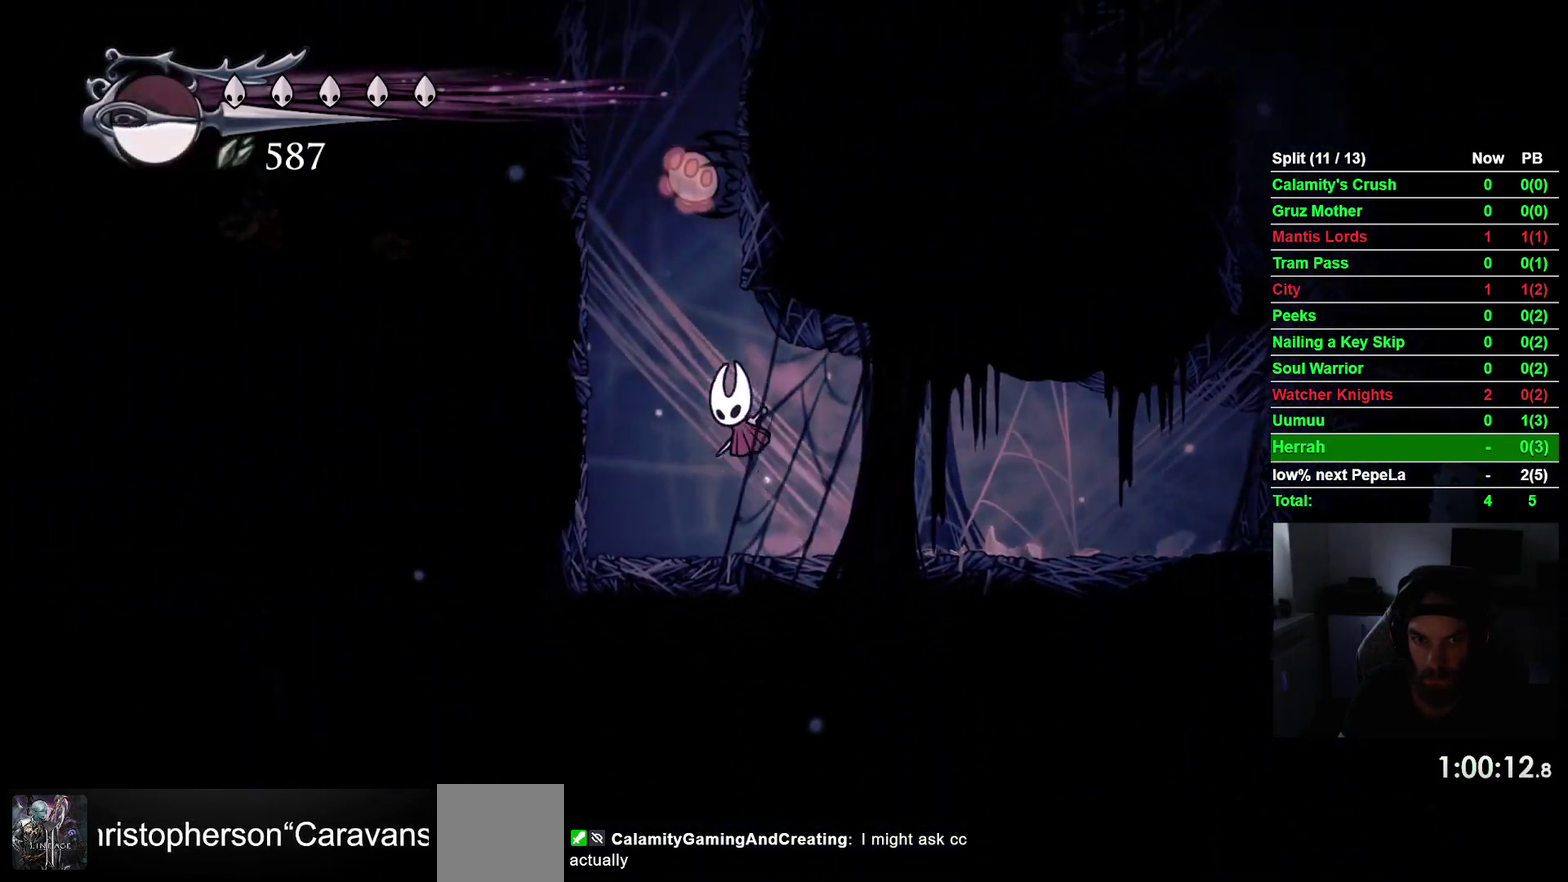
{"buttons": [], "right_stick": "center", "events": [[50, "DPAD_UP", "down"], [83, "DPAD_LEFT", "up"], [100, "SQUARE", "down"], [117, "DPAD_UP", "up"], [133, "DPAD_RIGHT", "down"], [250, "CROSS", "up"], [250, "SQUARE", "up"], [500, "DPAD_RIGHT", "up"]]}
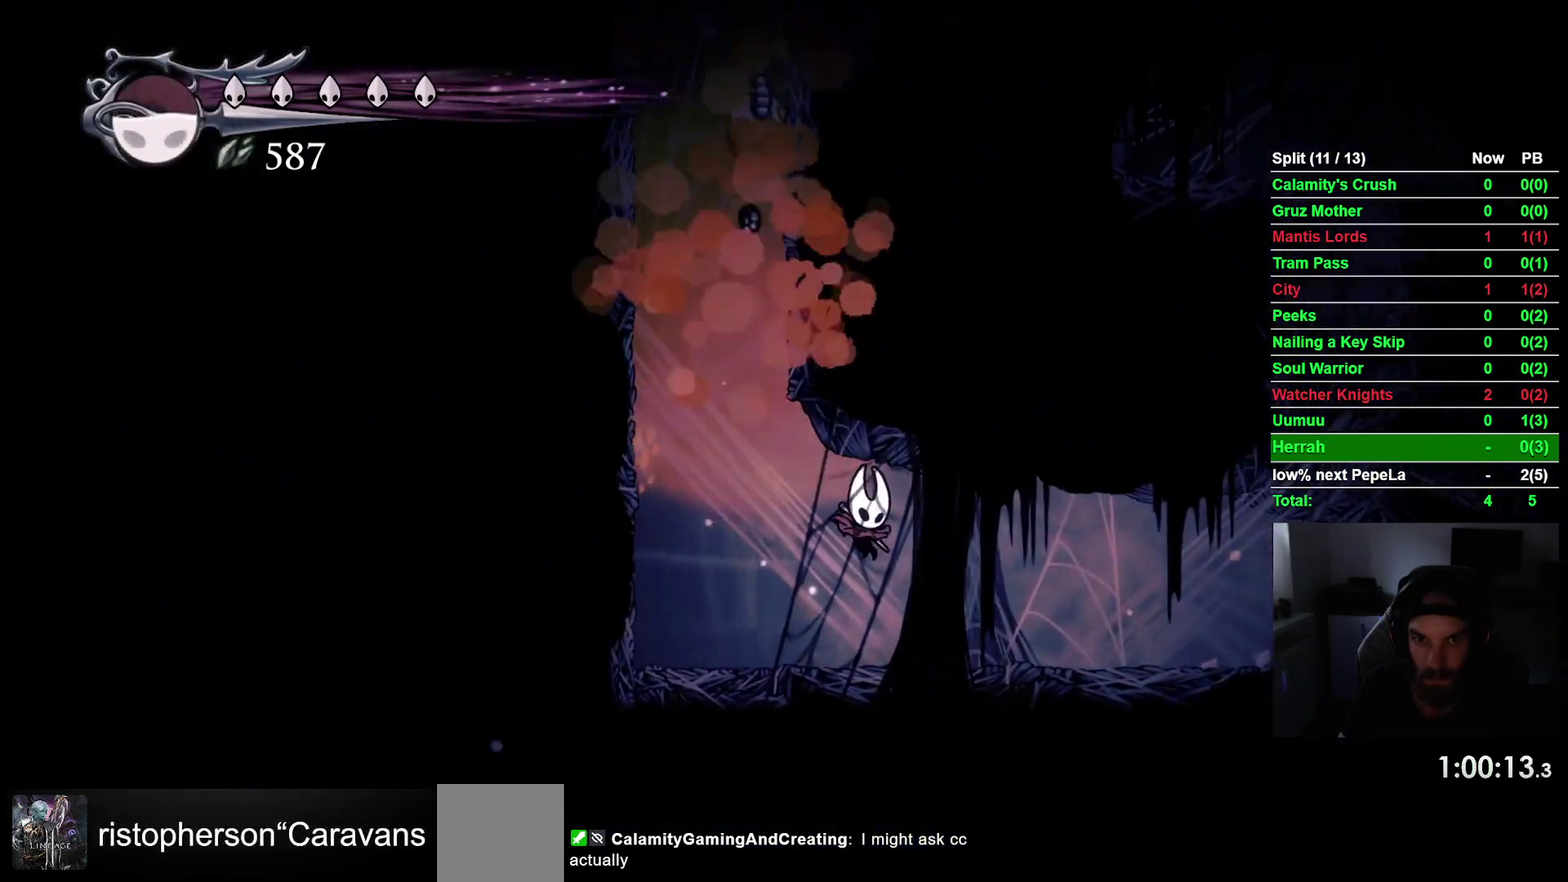
{"buttons": ["CROSS", "DPAD_RIGHT"], "right_stick": "center", "events": [[133, "DPAD_LEFT", "down"], [183, "CROSS", "down"], [367, "DPAD_UP", "down"], [383, "DPAD_LEFT", "up"], [433, "DPAD_UP", "up"], [500, "DPAD_RIGHT", "down"]]}
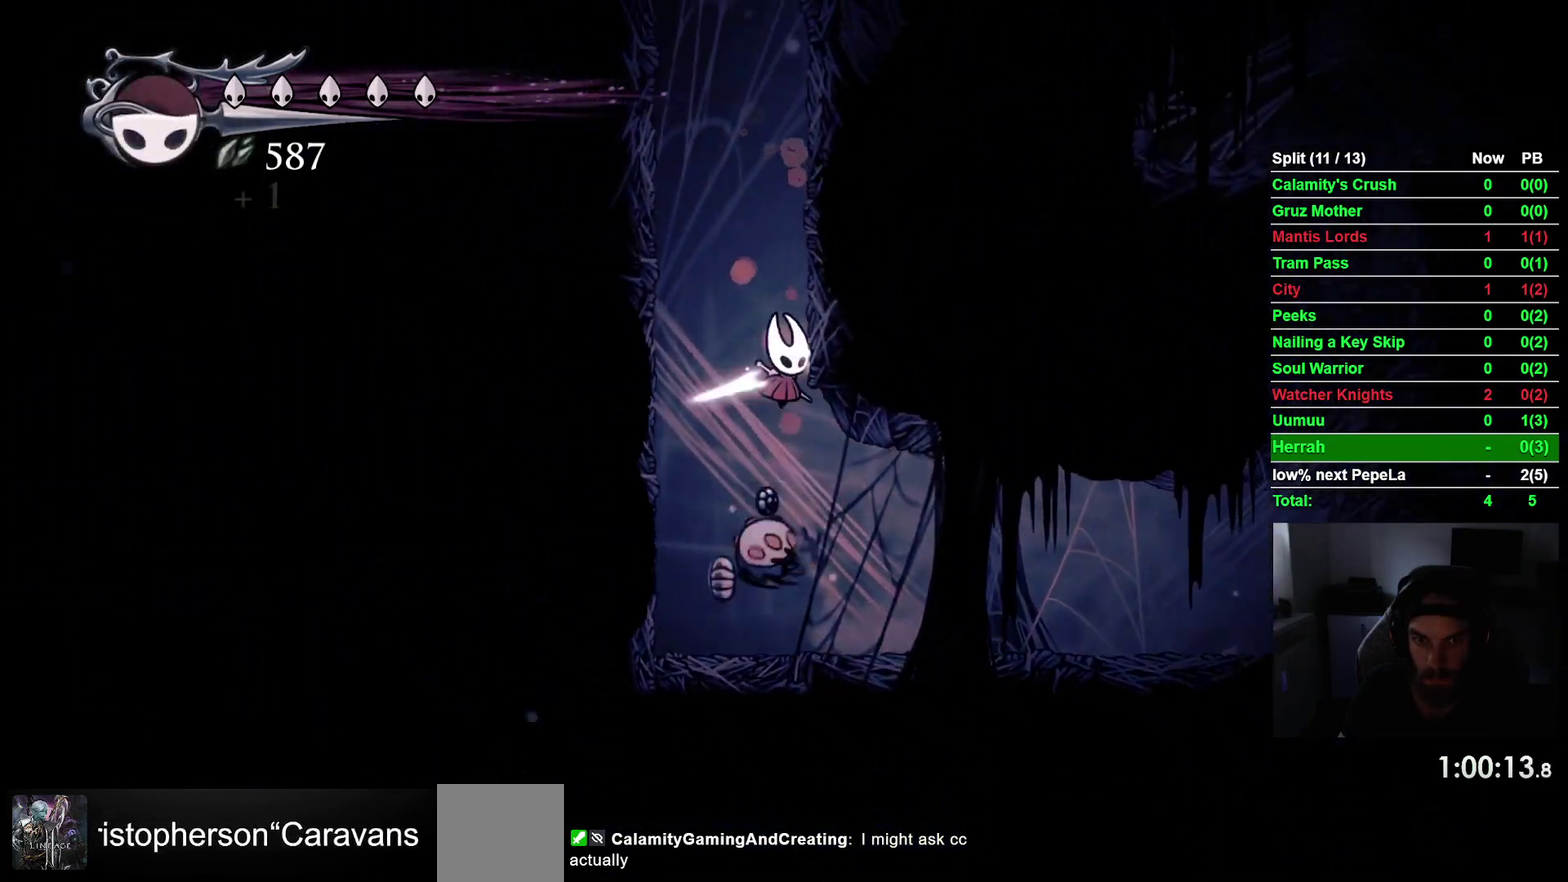
{"buttons": ["DPAD_RIGHT"], "right_stick": "center", "events": [[67, "CROSS", "up"], [167, "CROSS", "down"], [450, "CROSS", "up"]]}
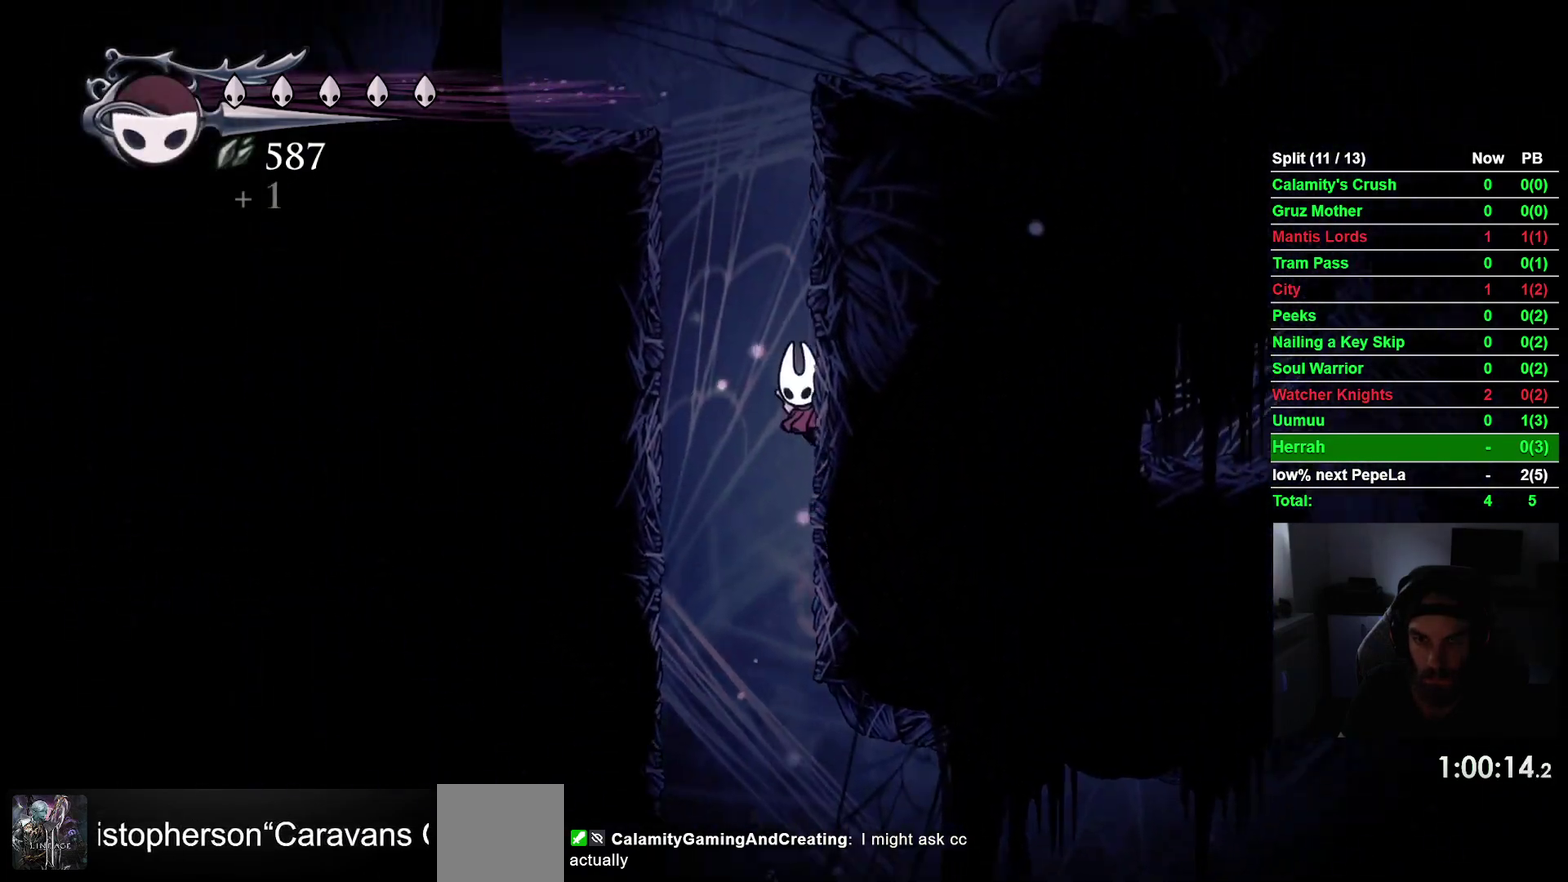
{"buttons": ["CROSS", "DPAD_LEFT"], "right_stick": "center", "events": [[33, "CROSS", "down"], [283, "CROSS", "up"], [383, "CROSS", "down"], [417, "DPAD_RIGHT", "up"], [500, "DPAD_LEFT", "down"]]}
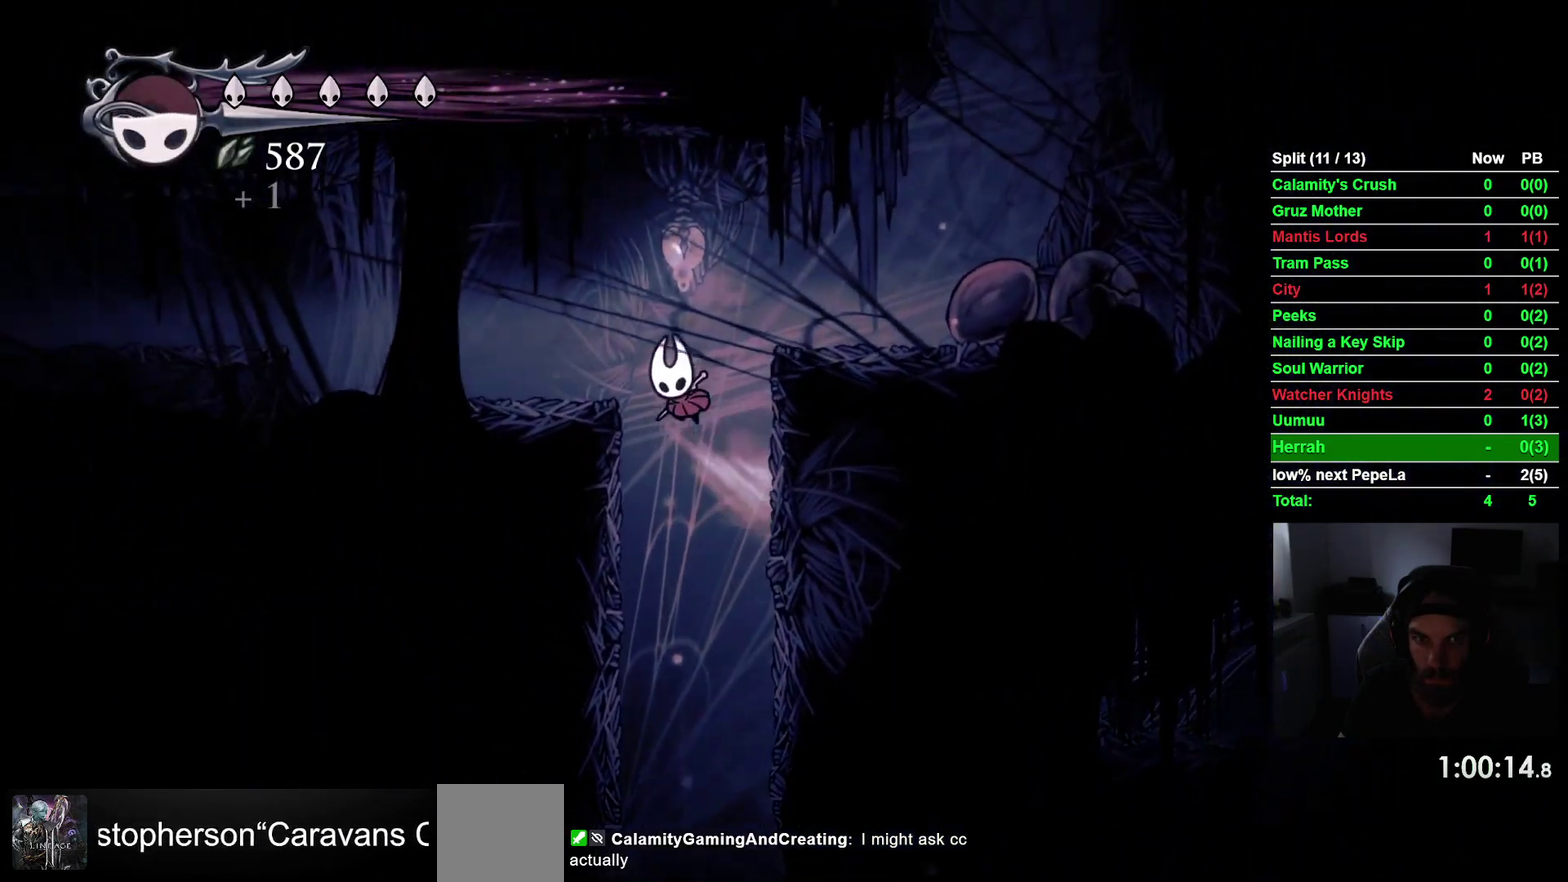
{"buttons": ["DPAD_LEFT"], "right_stick": "center", "events": [[83, "CROSS", "up"], [183, "R2", "down"], [383, "R2", "up"]]}
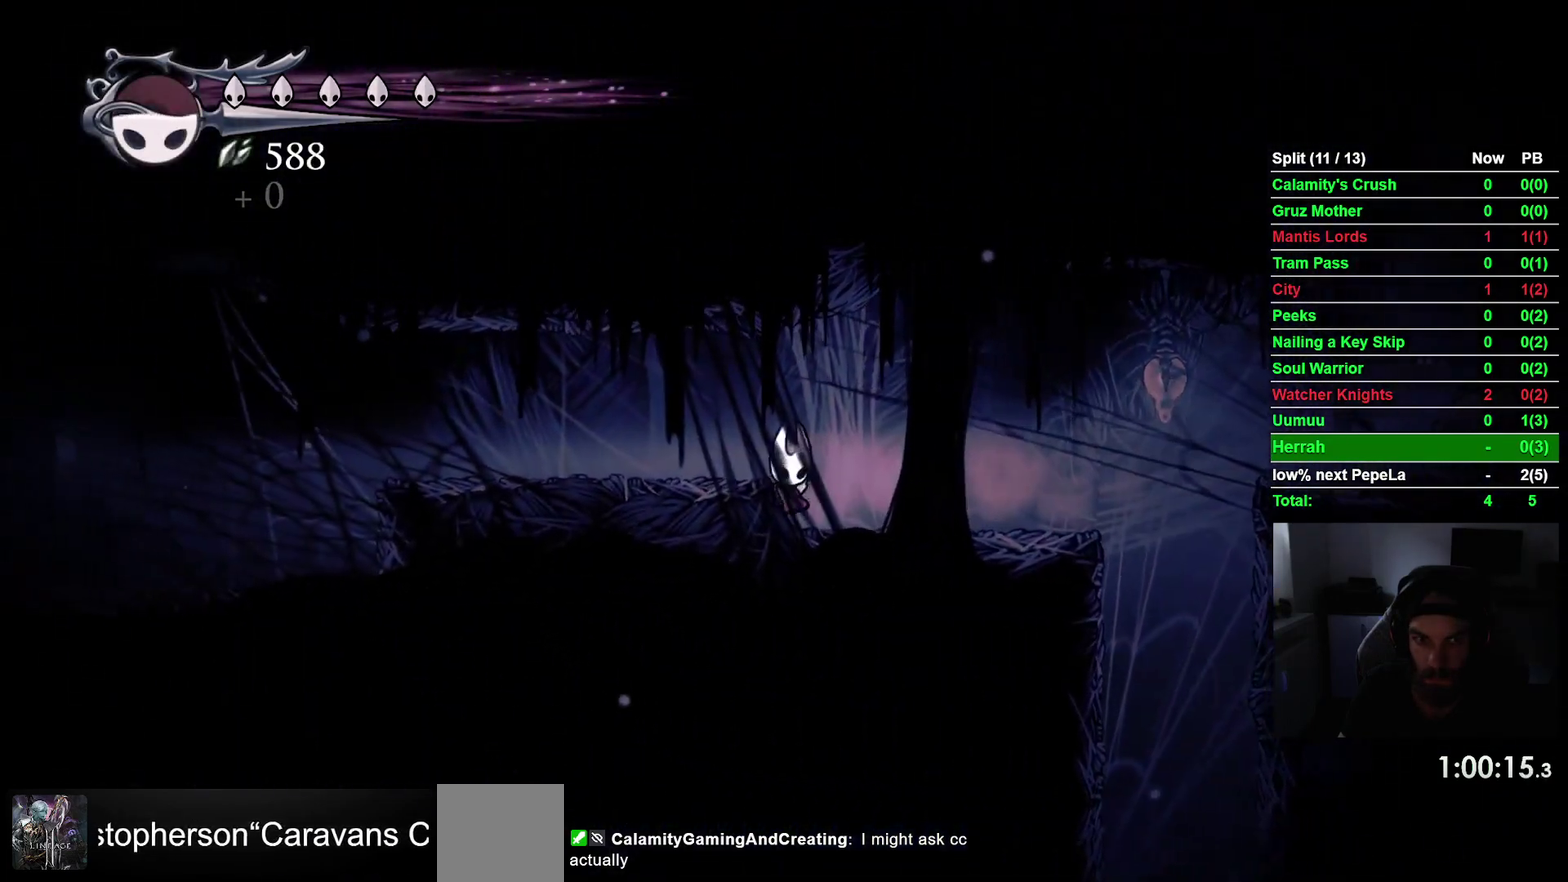
{"buttons": ["DPAD_LEFT"], "right_stick": "center", "events": [[50, "CROSS", "down"], [217, "CROSS", "up"], [283, "R2", "down"], [500, "R2", "up"]]}
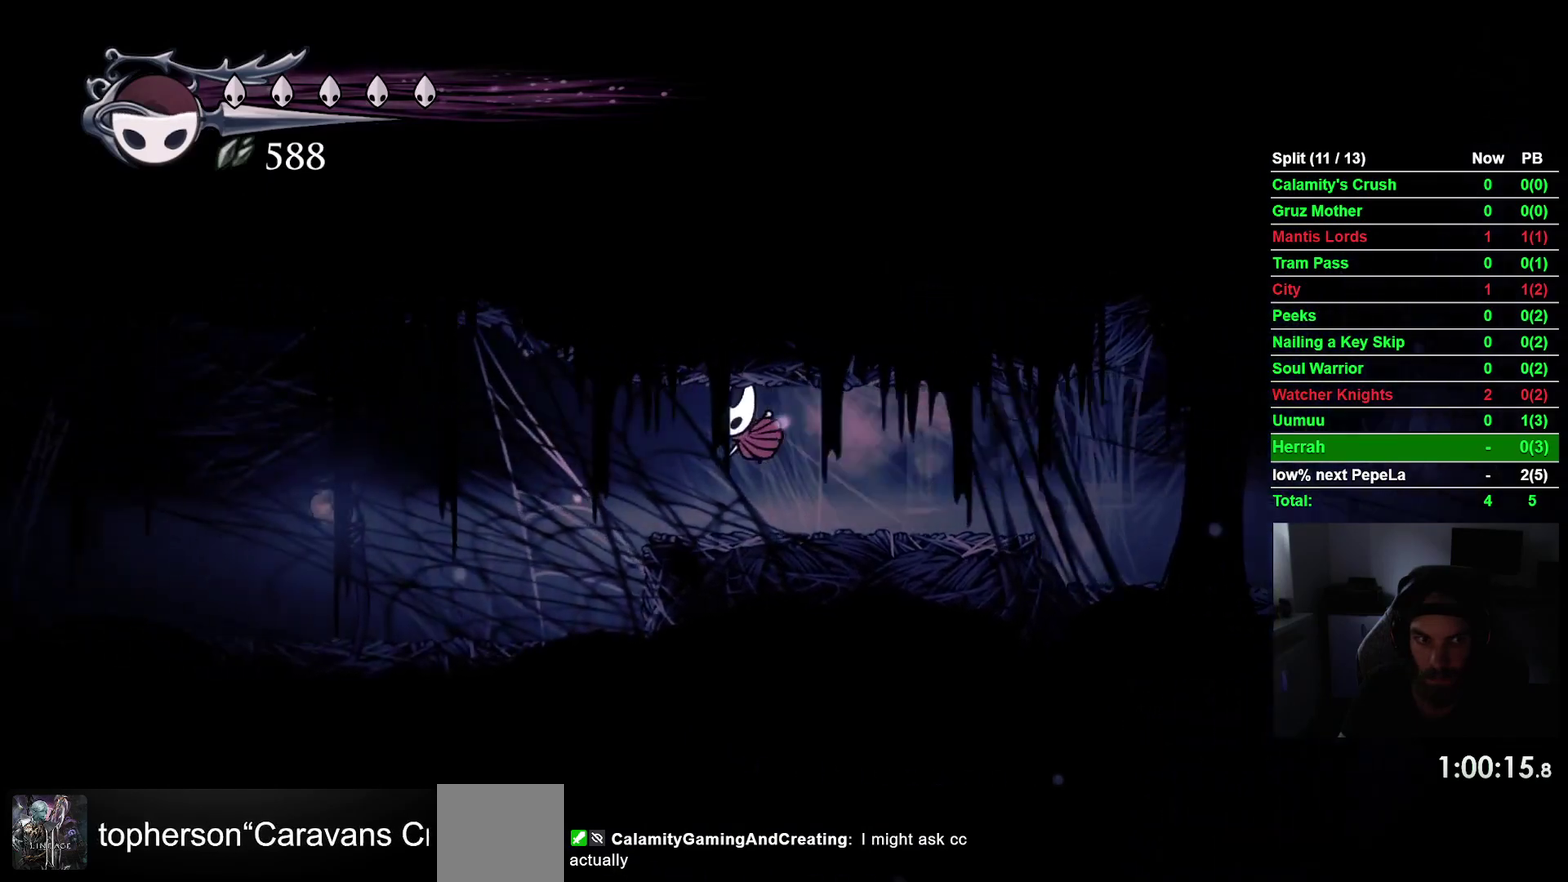
{"buttons": ["DPAD_LEFT"], "right_stick": "center", "events": []}
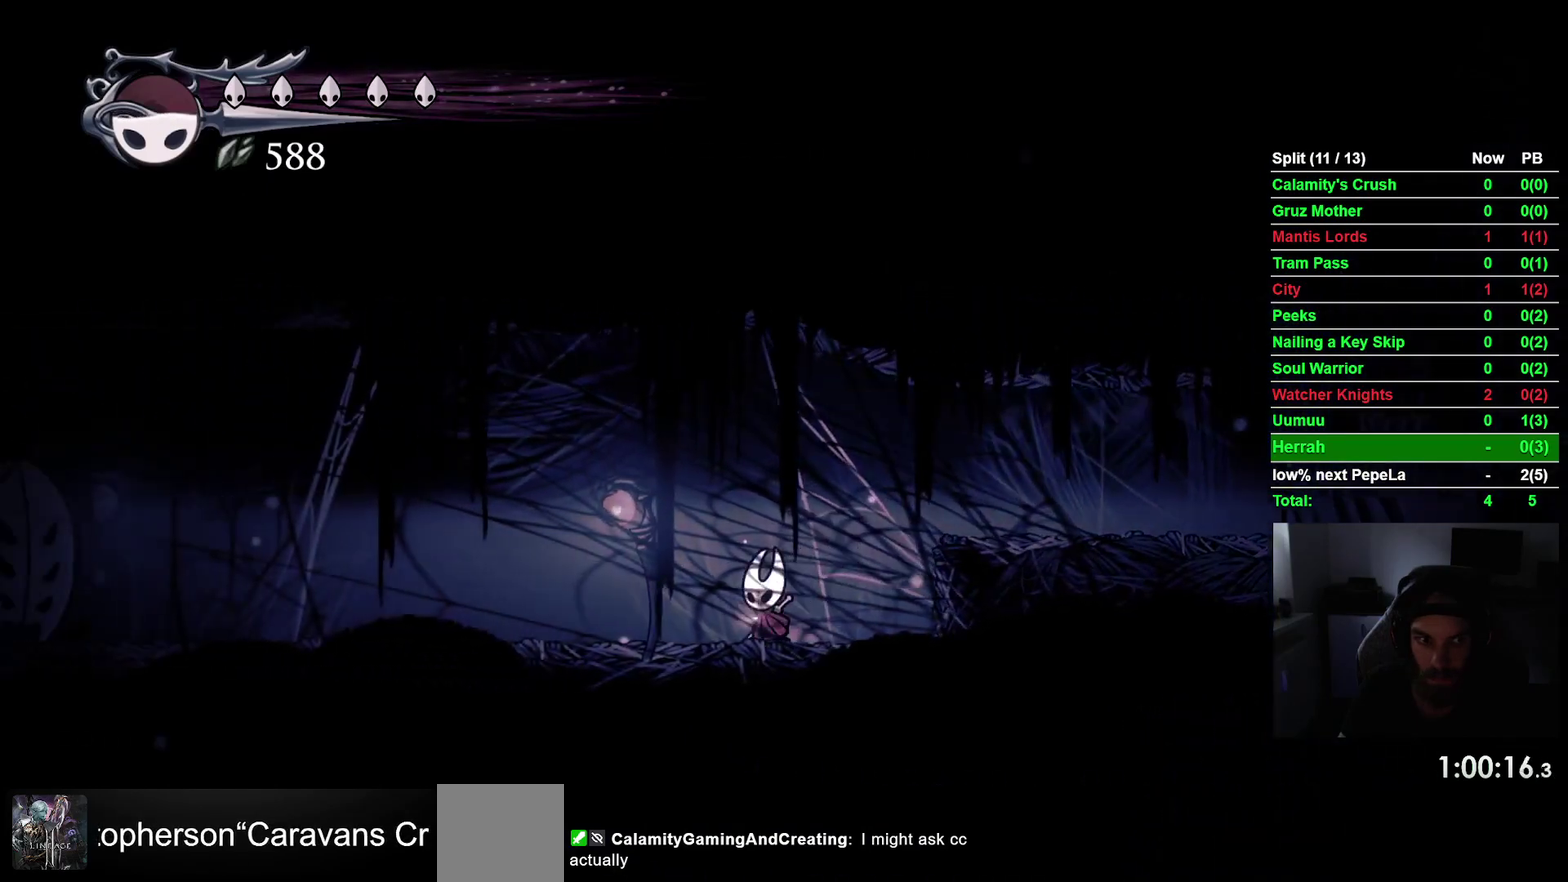
{"buttons": ["DPAD_LEFT"], "right_stick": "center", "events": []}
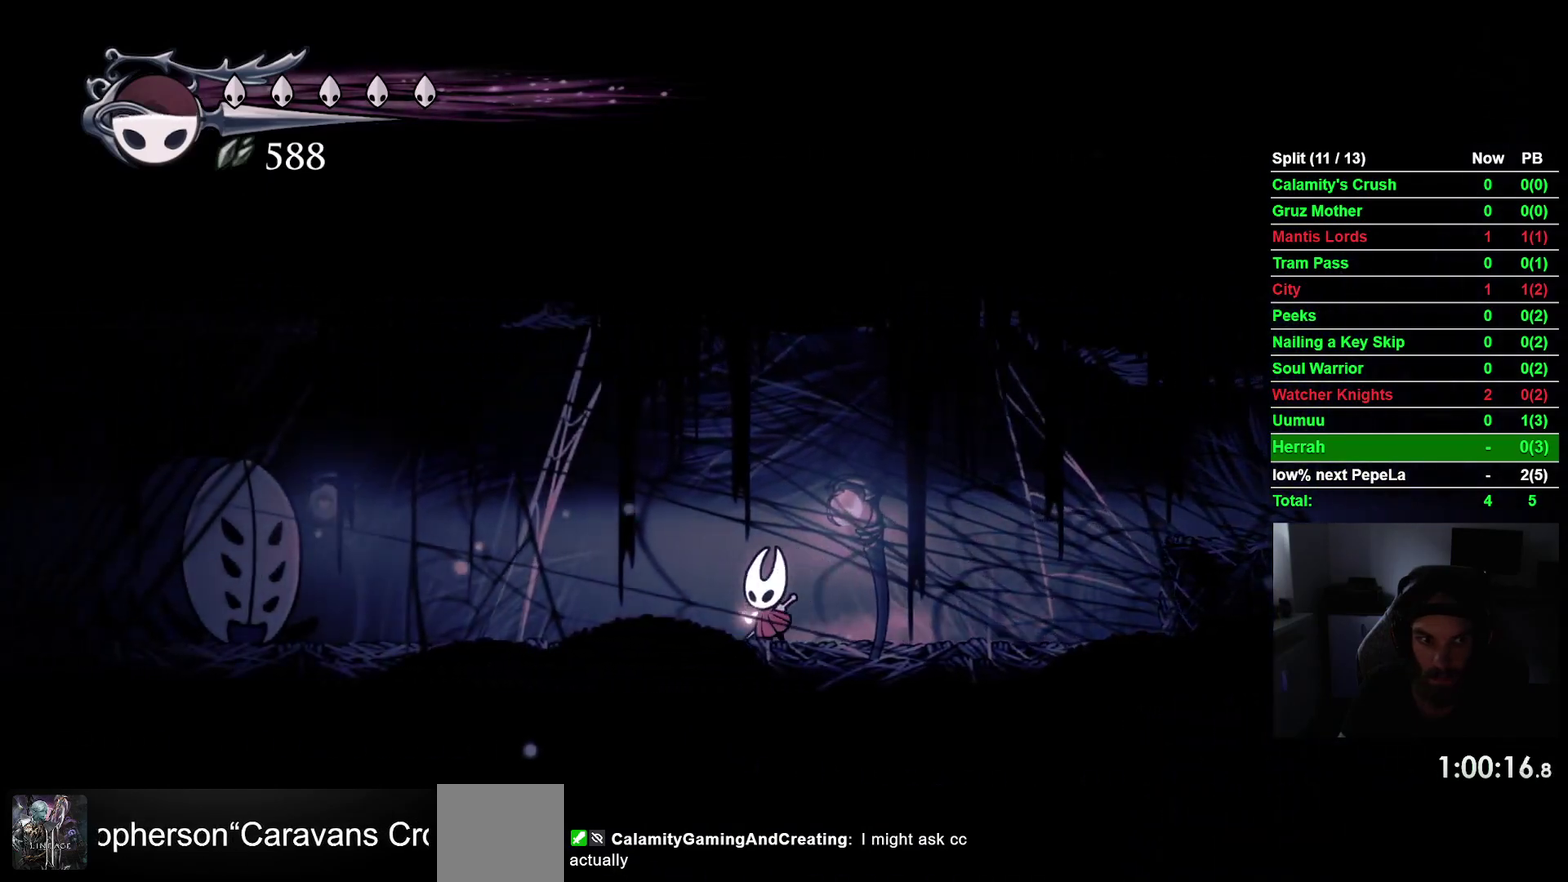
{"buttons": ["DPAD_LEFT"], "right_stick": "center", "events": []}
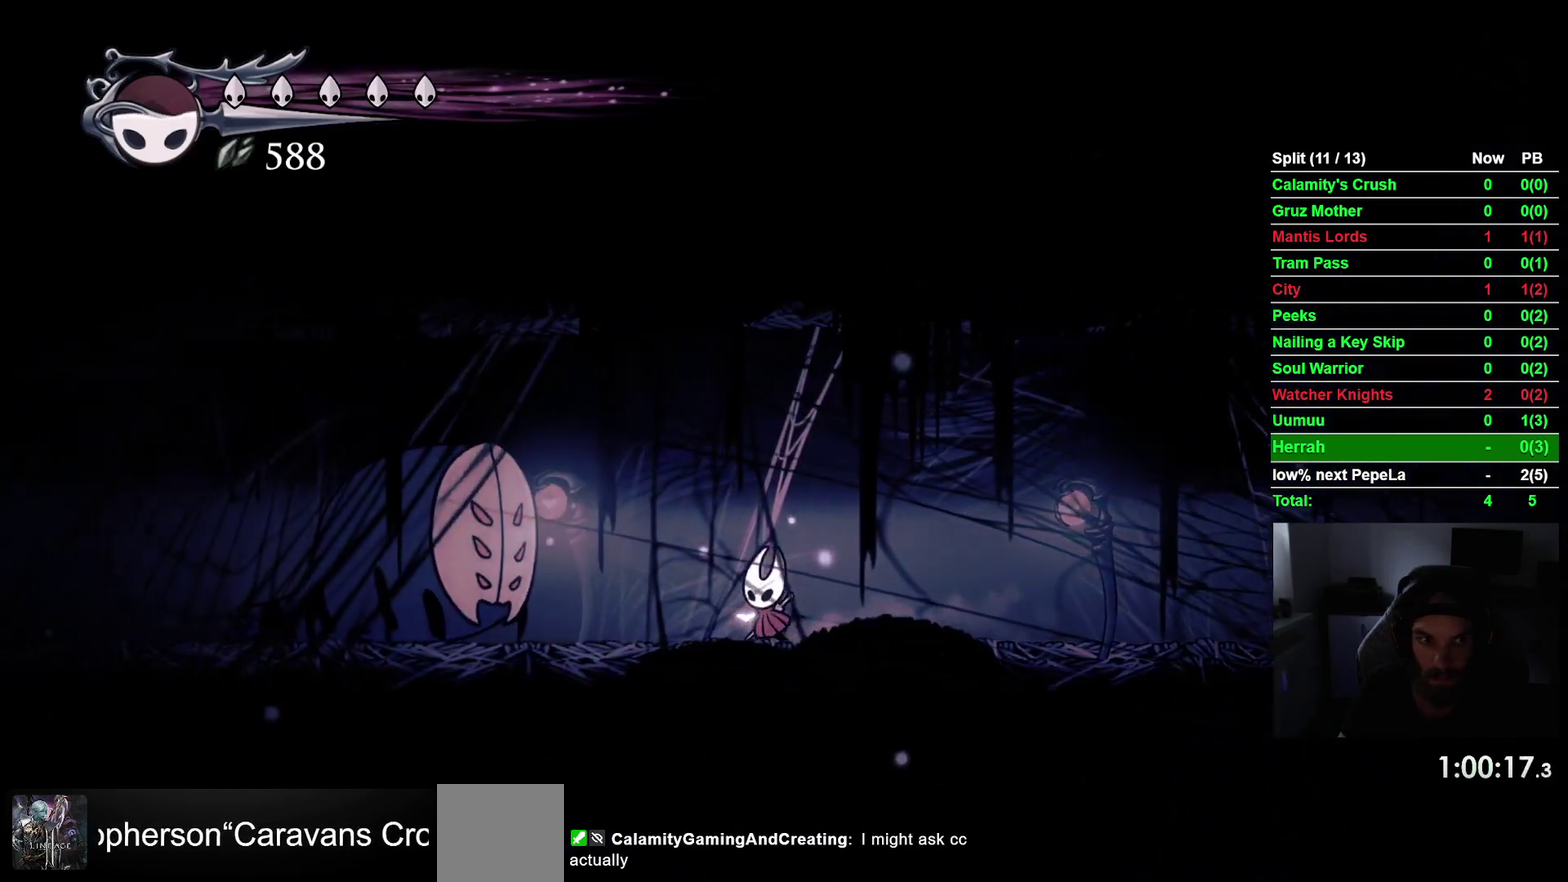
{"buttons": [], "right_stick": "center", "events": [[150, "DPAD_LEFT", "up"]]}
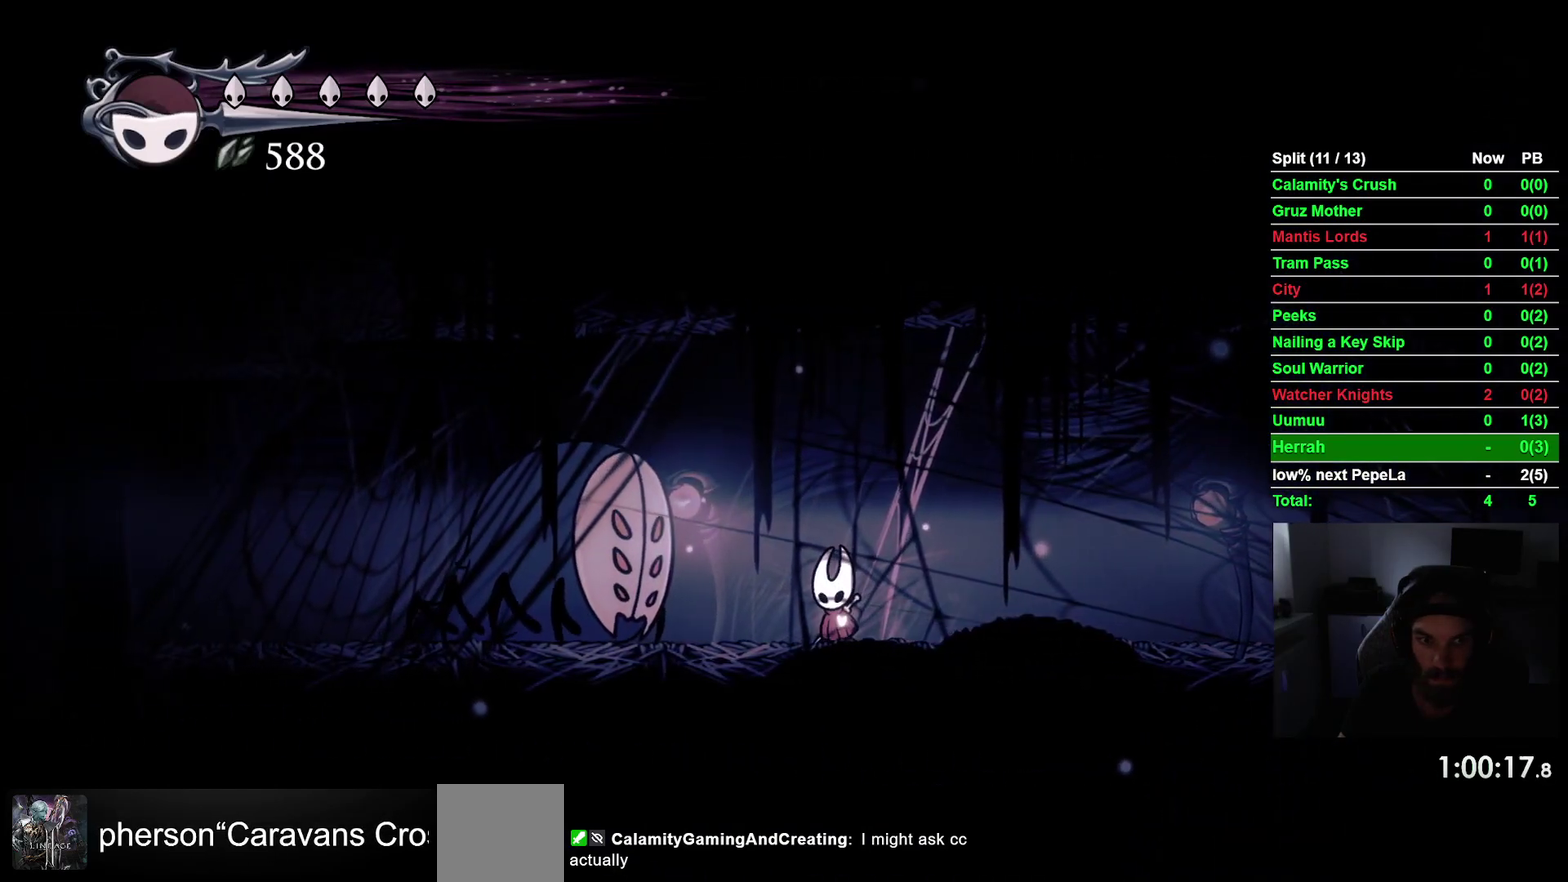
{"buttons": [], "right_stick": "center", "events": []}
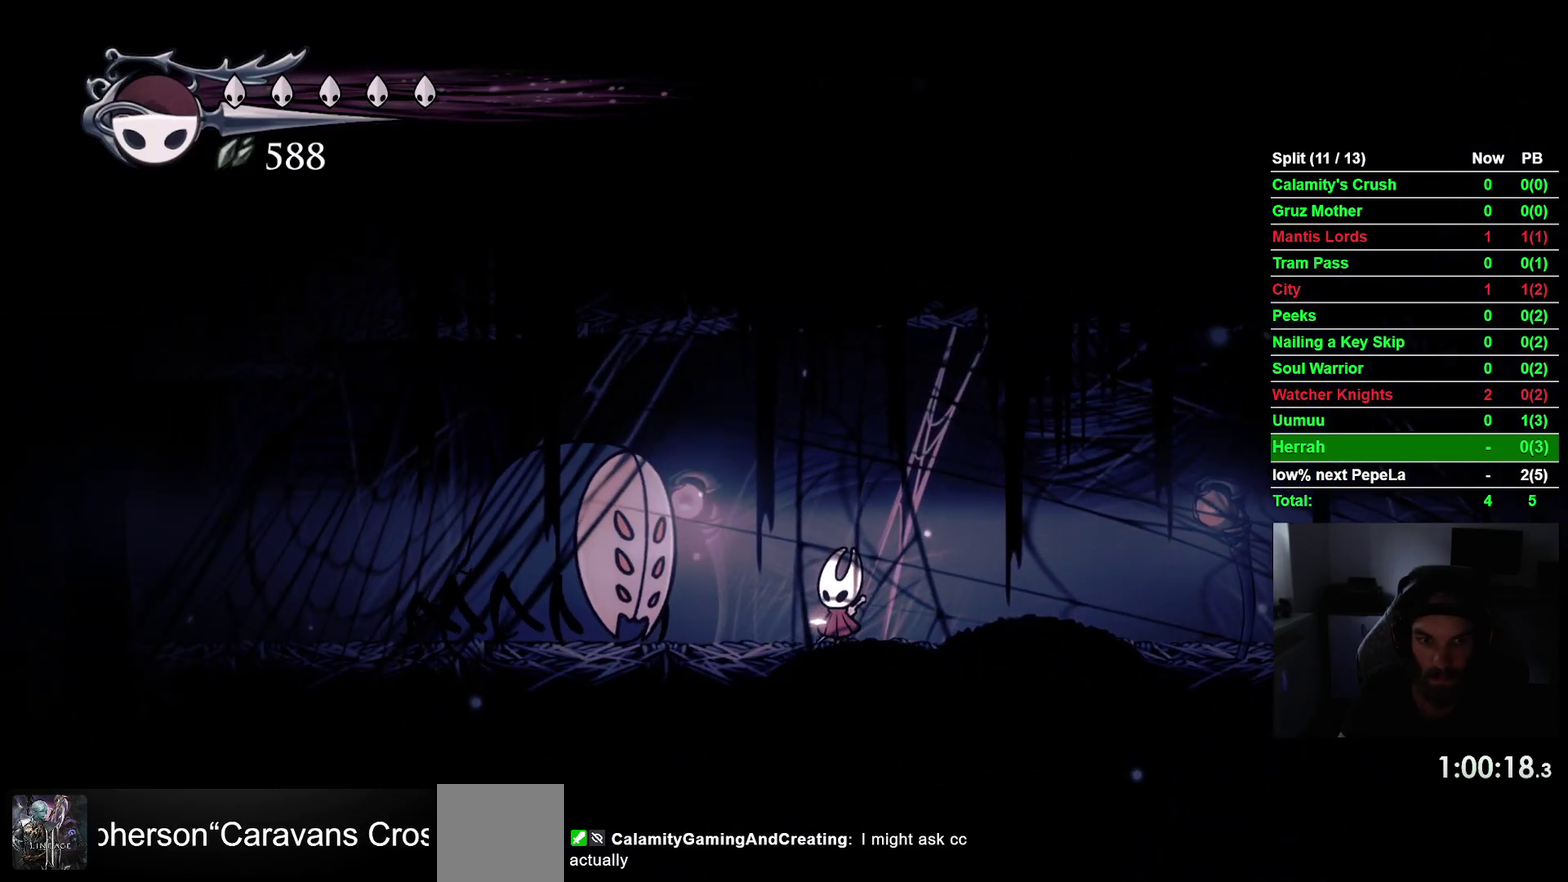
{"buttons": [], "right_stick": "center", "events": []}
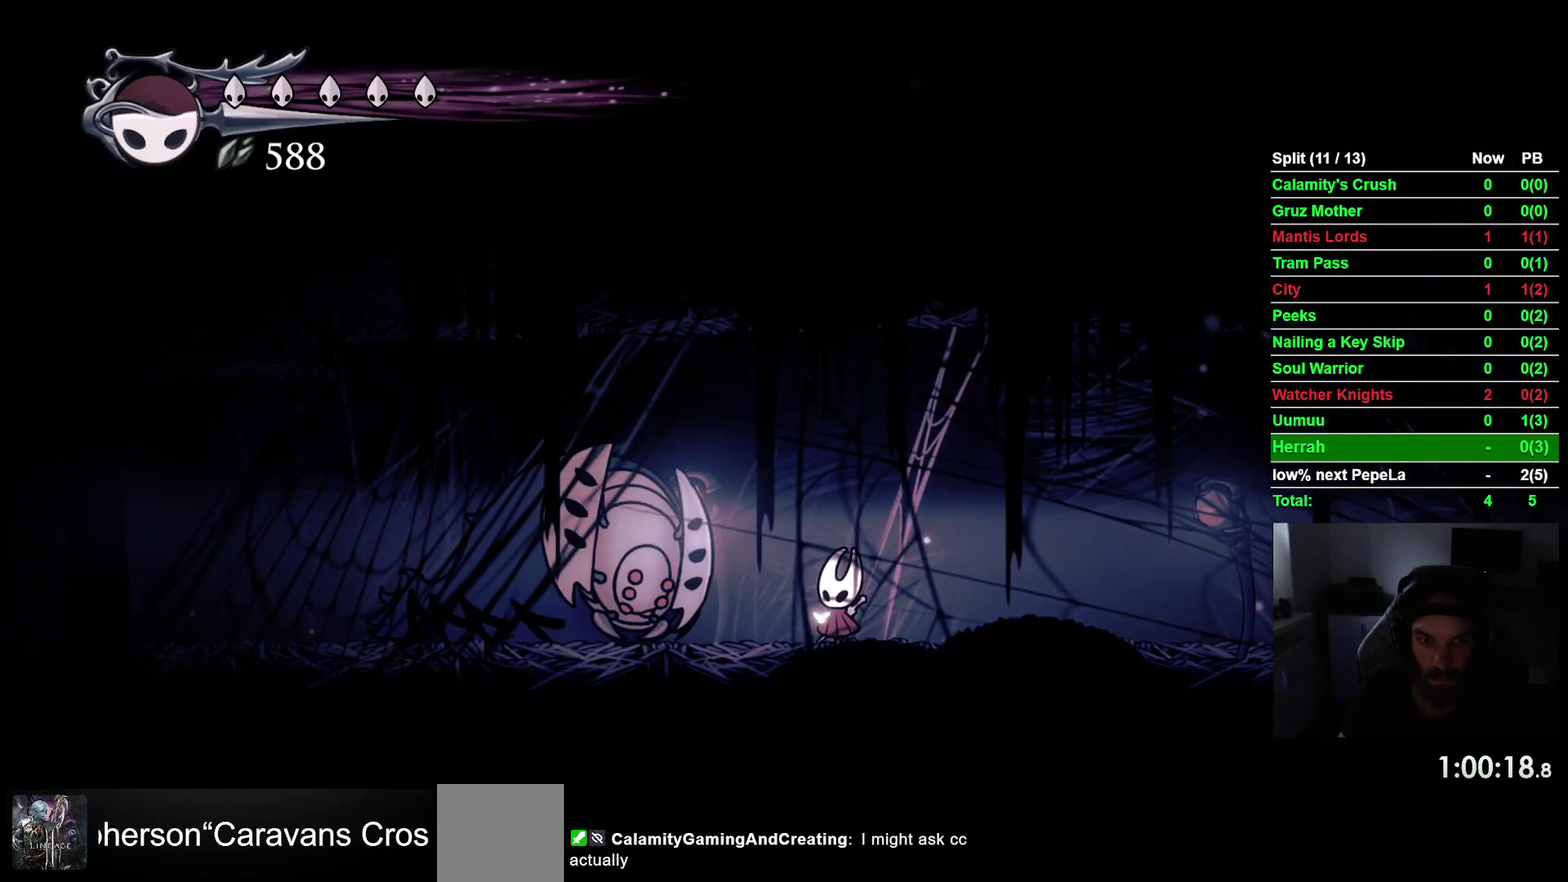
{"buttons": ["CROSS", "DPAD_LEFT"], "right_stick": "center", "events": [[150, "CROSS", "down"], [367, "DPAD_LEFT", "down"]]}
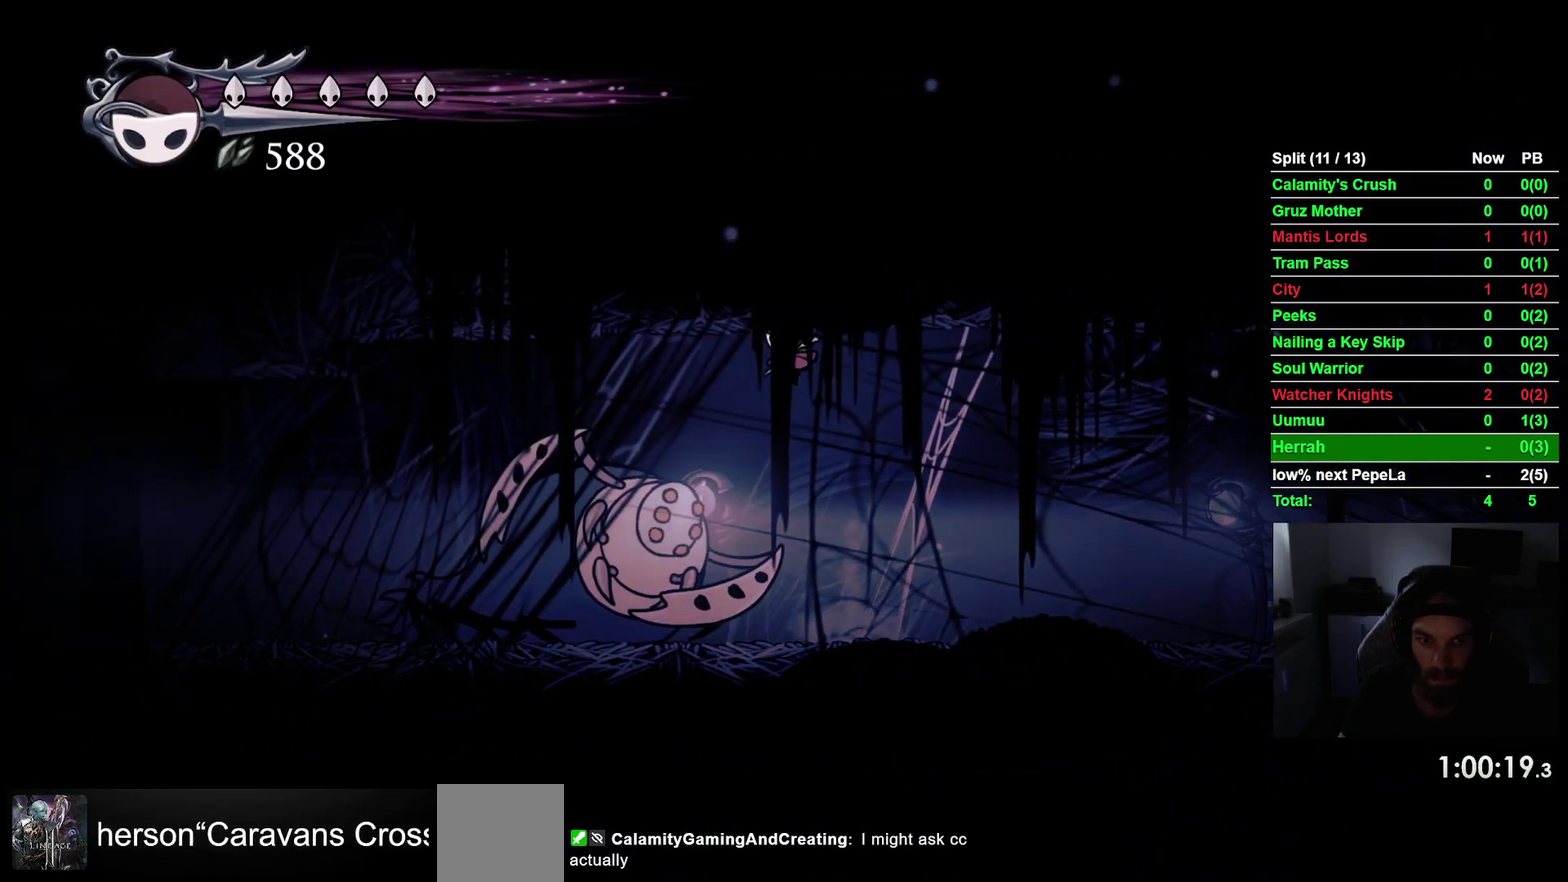
{"buttons": ["CROSS", "R2", "DPAD_LEFT"], "right_stick": "center", "events": [[83, "R2", "down"]]}
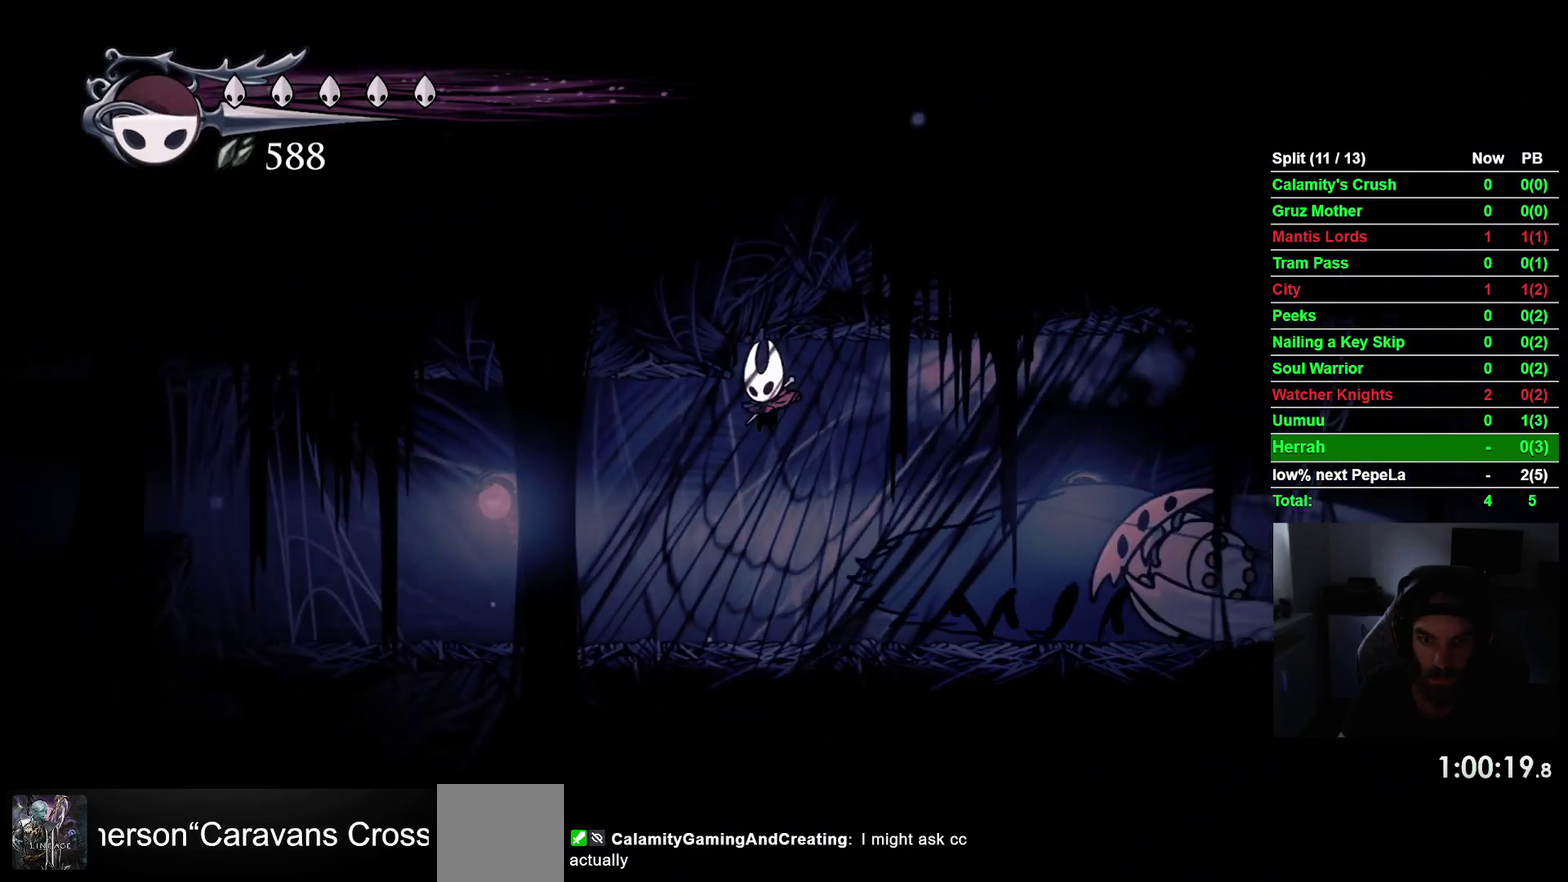
{"buttons": ["R2", "DPAD_LEFT"], "right_stick": "center", "events": [[50, "CROSS", "up"], [50, "R2", "up"], [317, "R2", "down"]]}
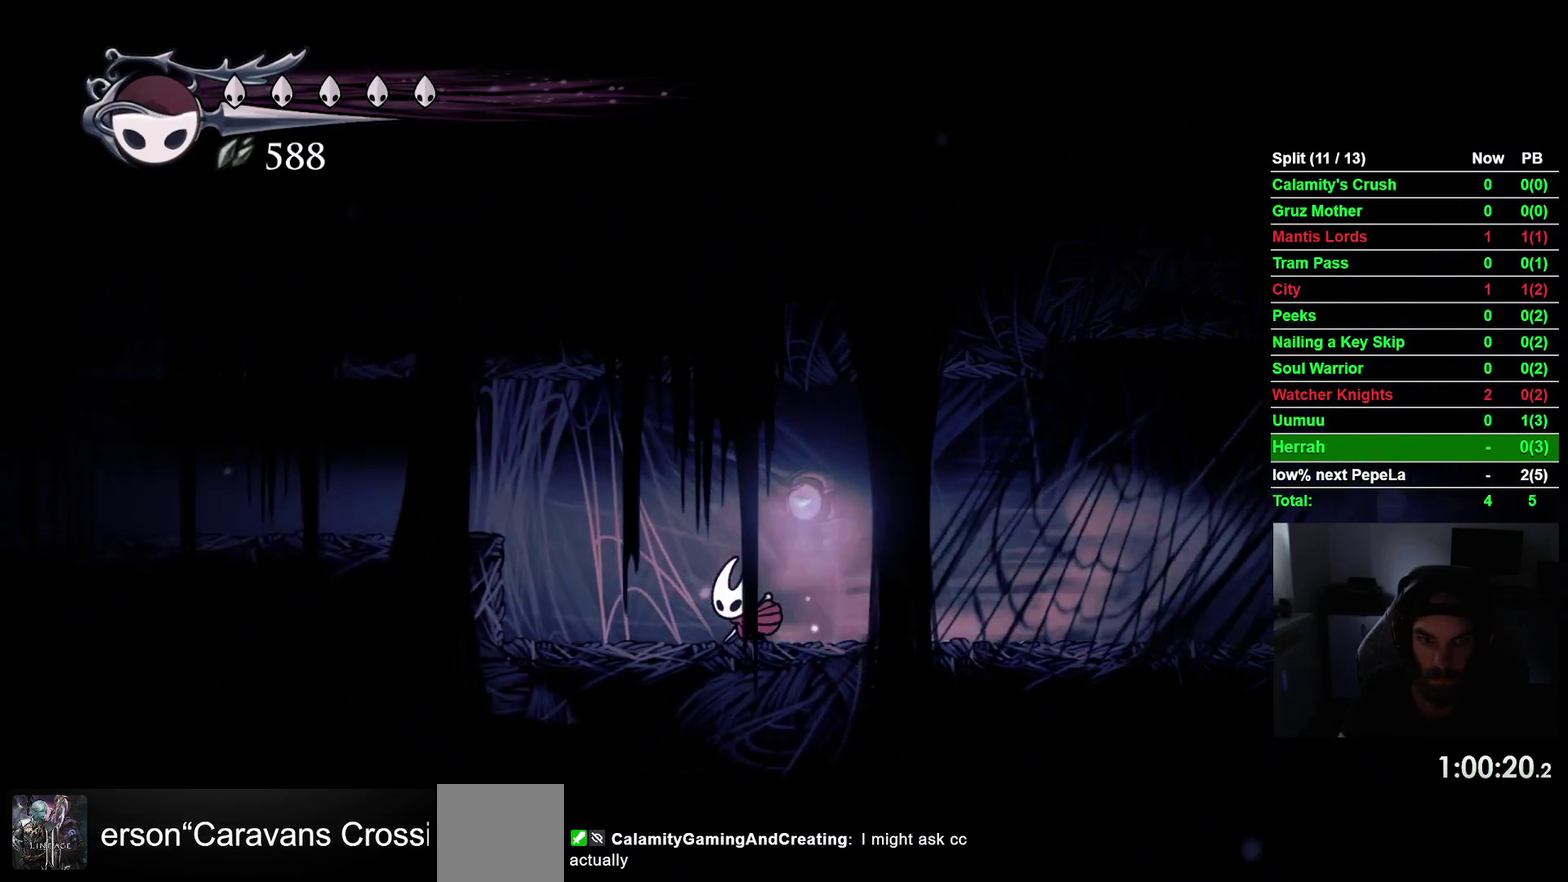
{"buttons": ["R2", "DPAD_LEFT"], "right_stick": "center", "events": [[83, "R2", "up"], [217, "CROSS", "down"], [417, "CROSS", "up"], [450, "R2", "down"]]}
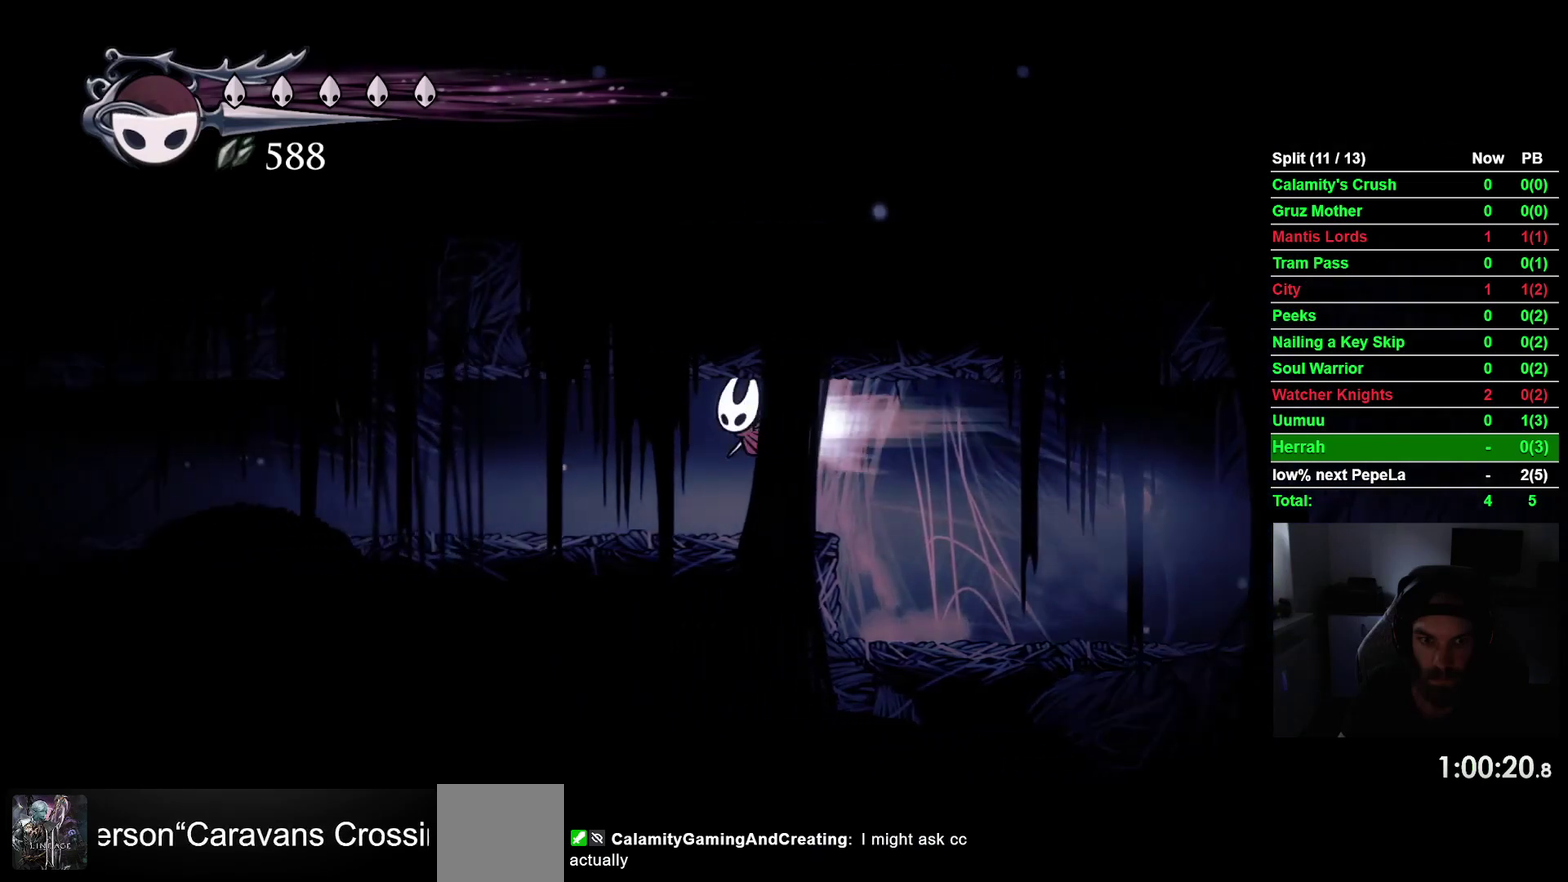
{"buttons": ["DPAD_LEFT"], "right_stick": "center", "events": [[167, "R2", "up"]]}
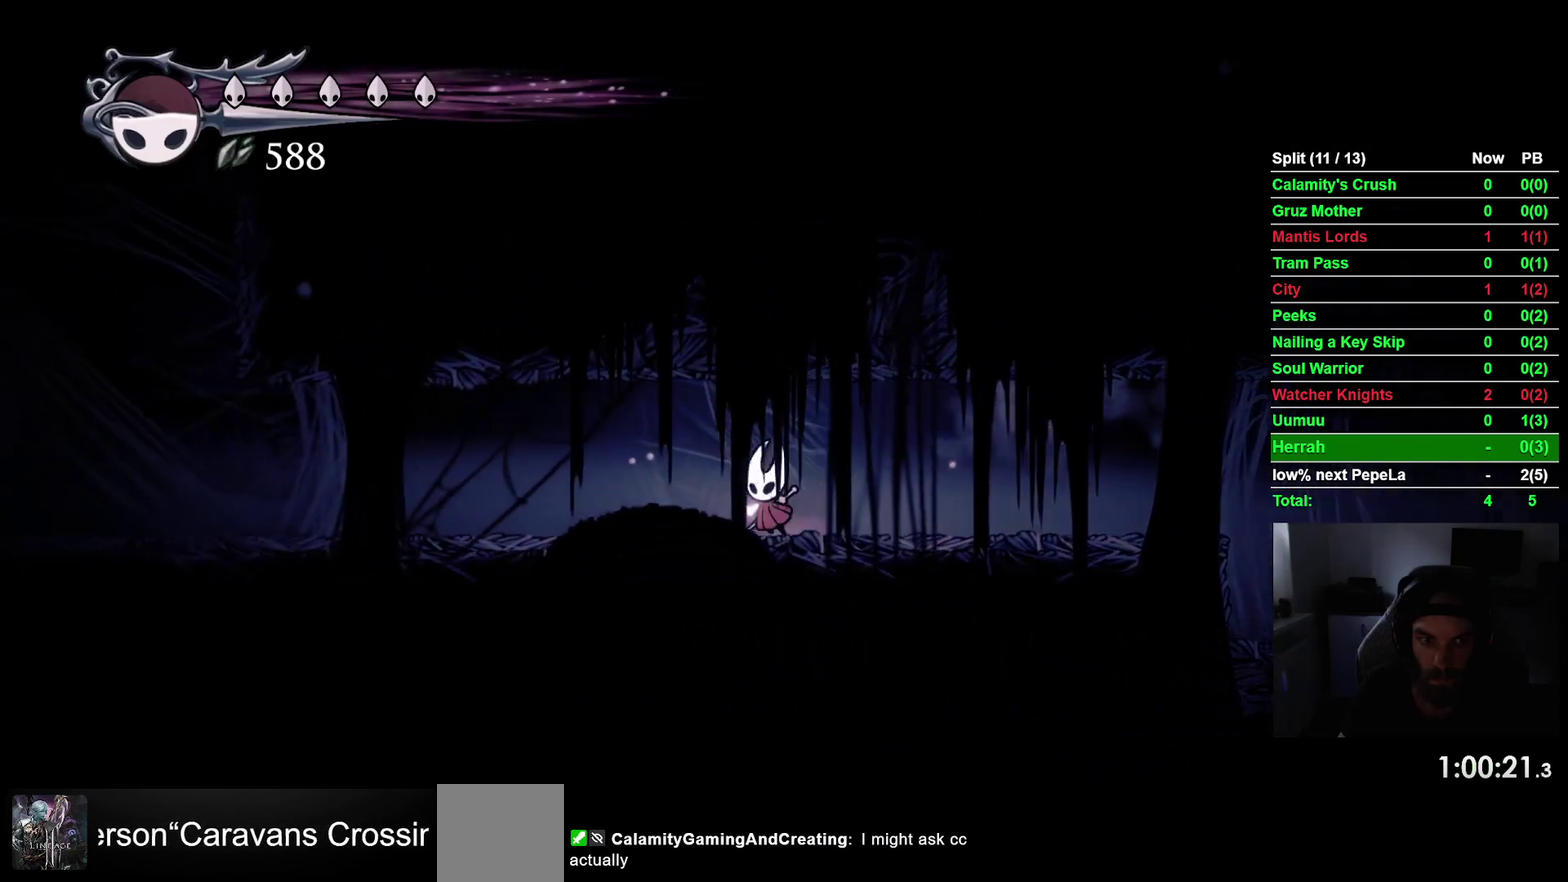
{"buttons": ["DPAD_LEFT"], "right_stick": "center", "events": [[33, "R2", "down"], [267, "R2", "up"]]}
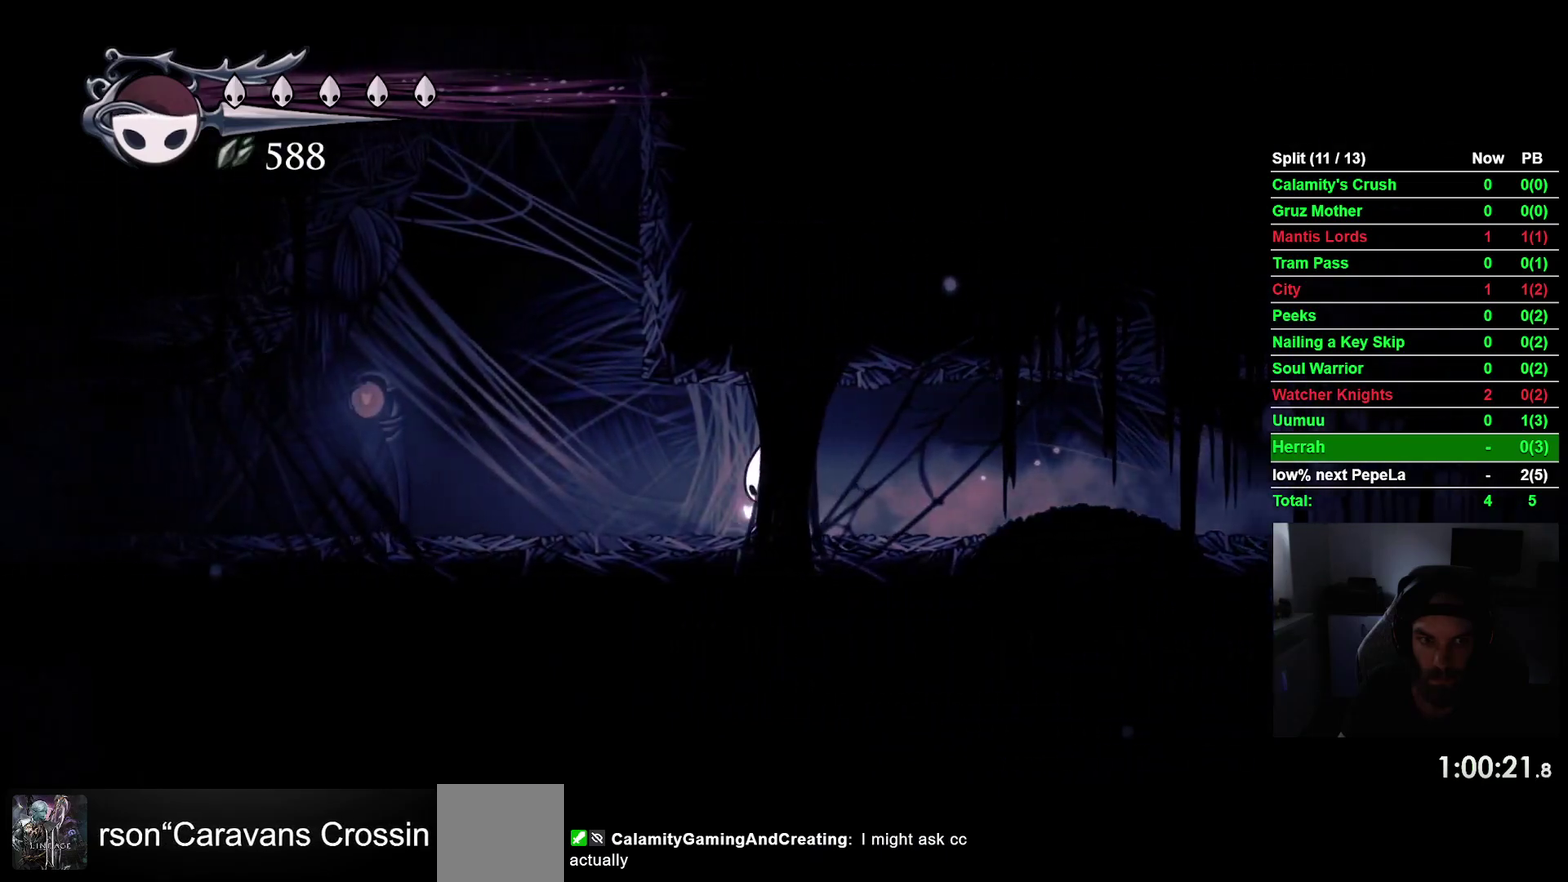
{"buttons": ["CROSS", "DPAD_RIGHT"], "right_stick": "center", "events": [[250, "CROSS", "down"], [367, "DPAD_LEFT", "up"], [467, "DPAD_RIGHT", "down"]]}
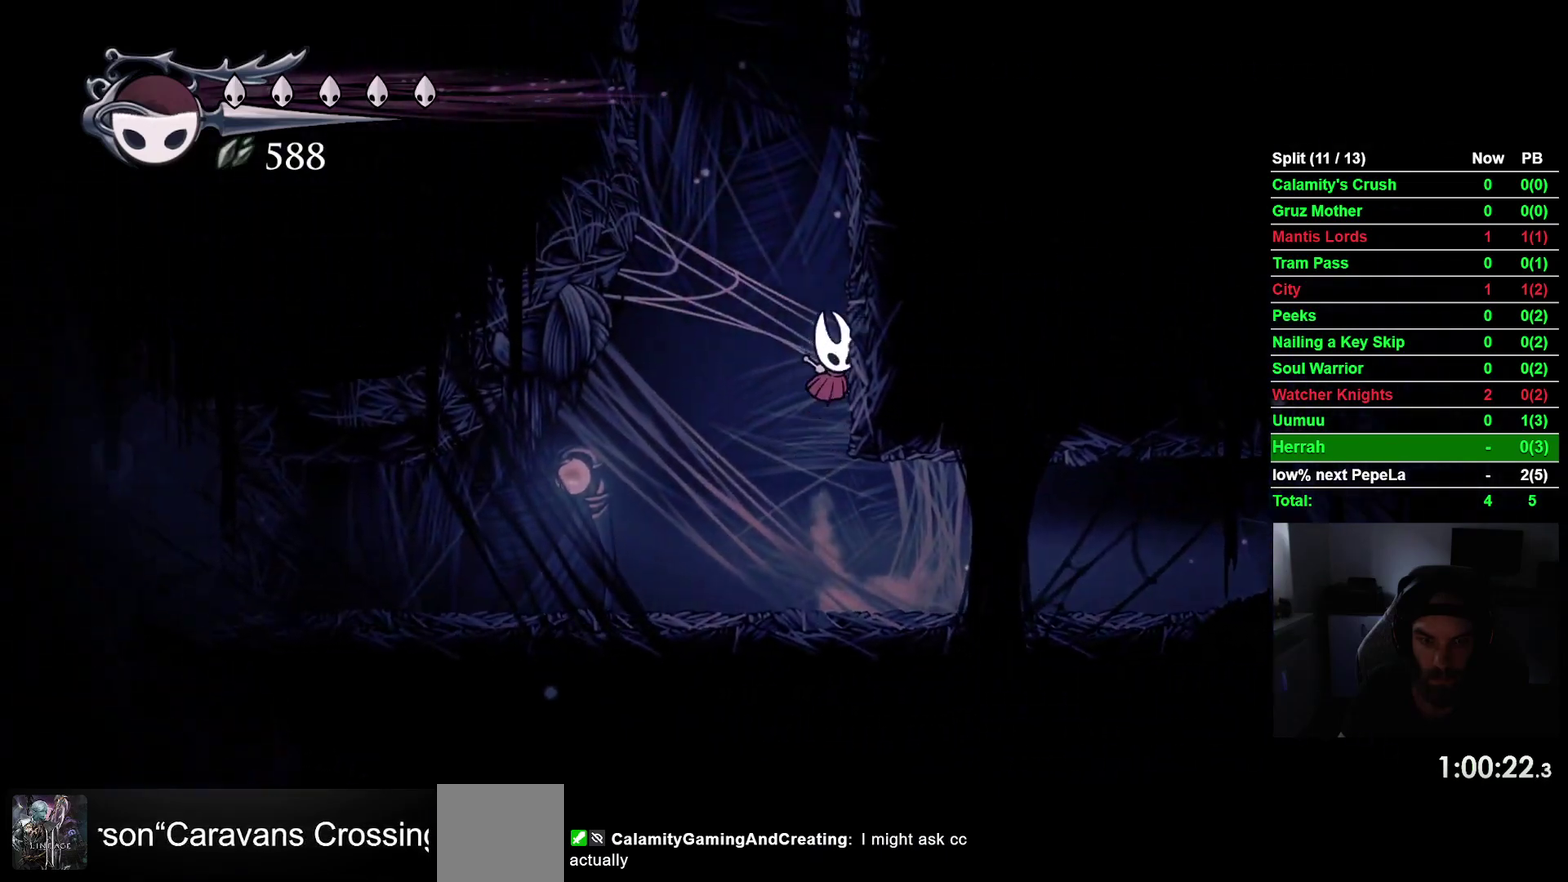
{"buttons": ["DPAD_RIGHT"], "right_stick": "center", "events": [[83, "CROSS", "up"], [150, "CROSS", "down"], [433, "CROSS", "up"]]}
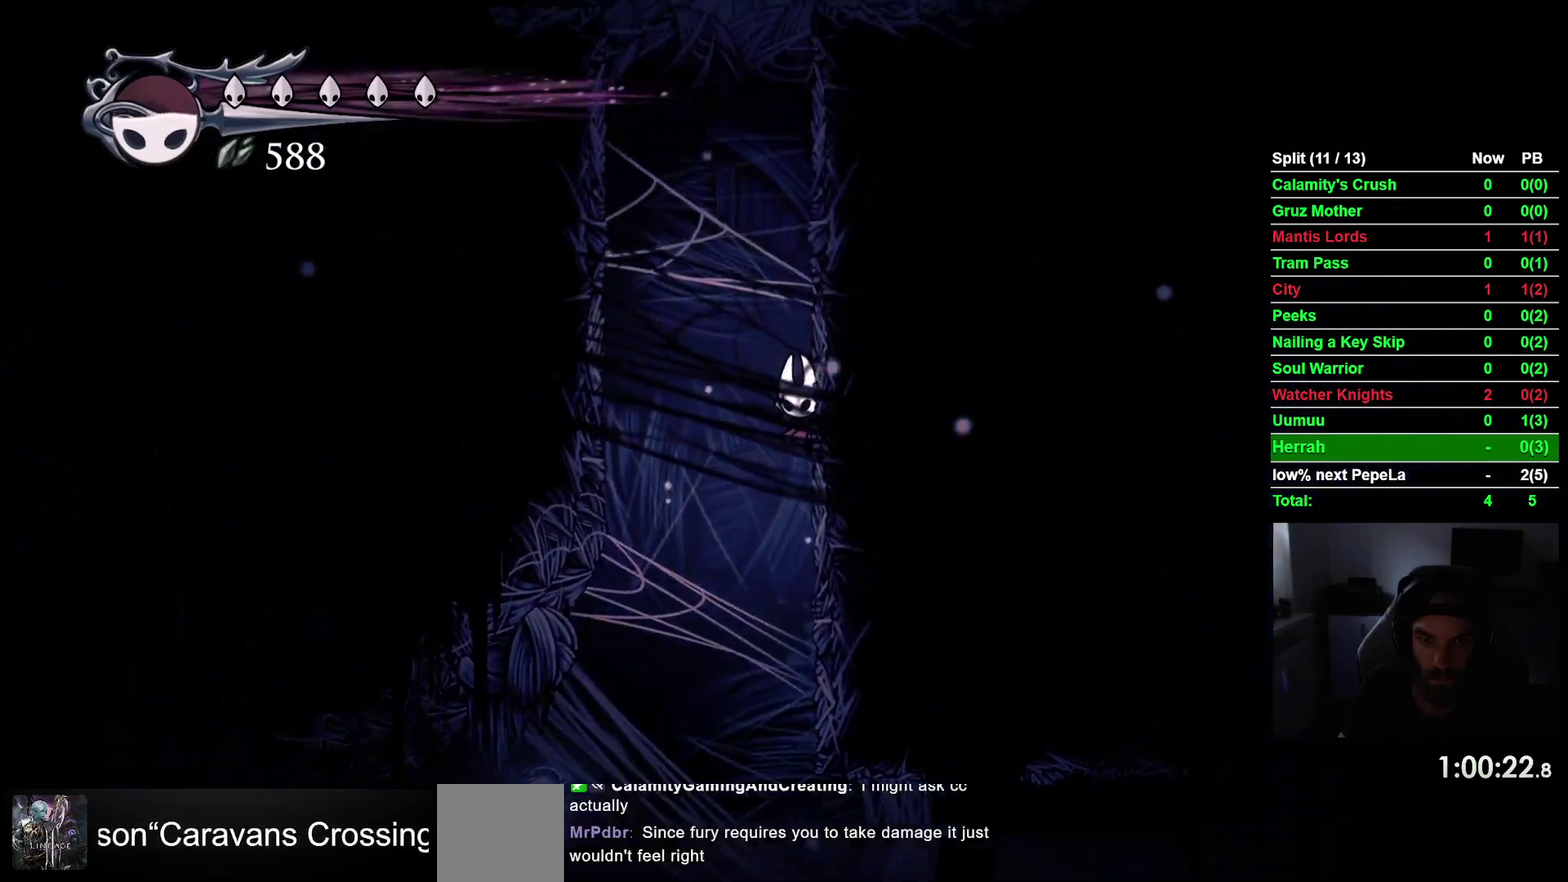
{"buttons": ["CROSS", "DPAD_RIGHT"], "right_stick": "center", "events": [[17, "CROSS", "down"], [300, "CROSS", "up"], [400, "CROSS", "down"]]}
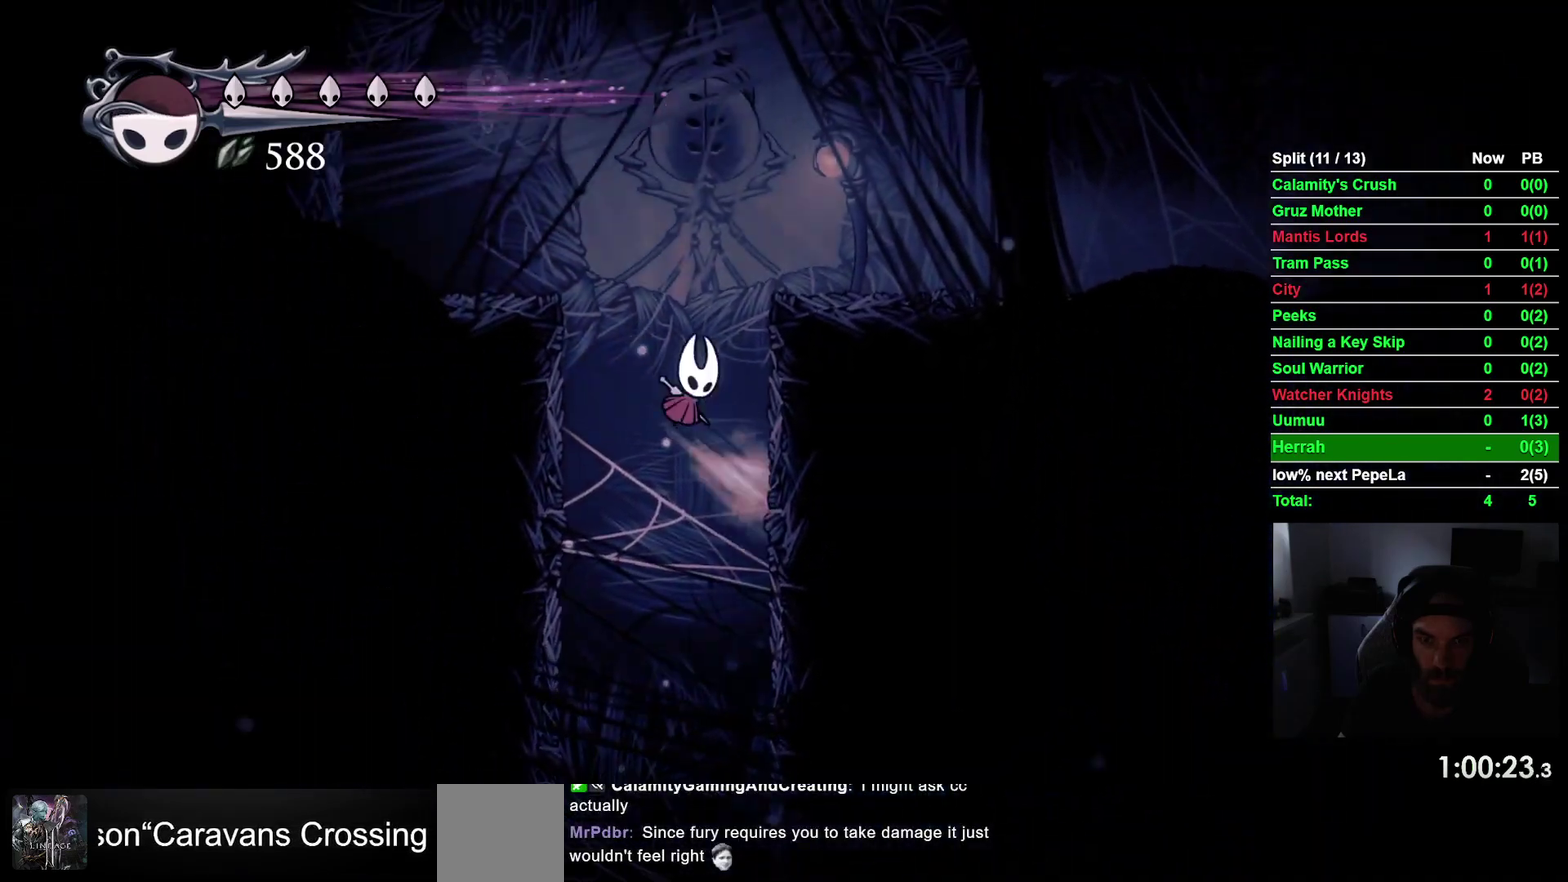
{"buttons": ["DPAD_RIGHT"], "right_stick": "center", "events": [[217, "CROSS", "up"], [267, "R2", "down"], [500, "R2", "up"]]}